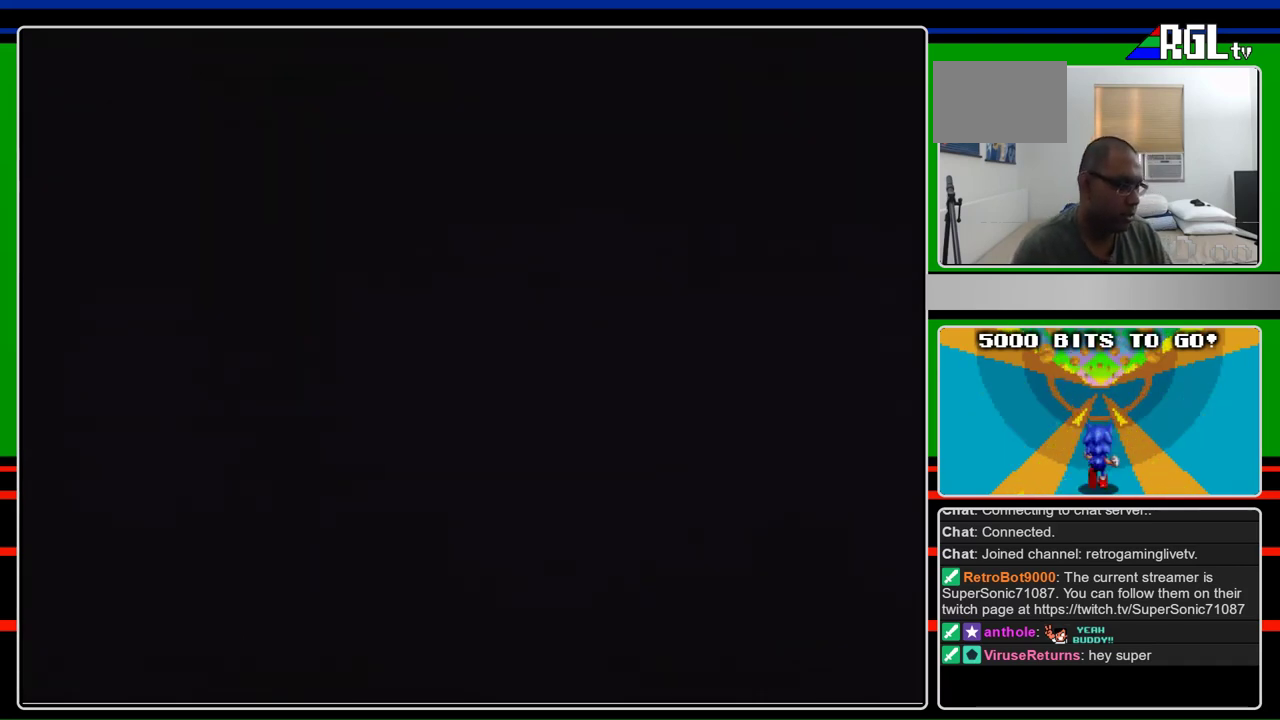
Gameplay with a controller (Nintendo layout); each line is a JSON object with the inputs held at the frame after it. "events" lists button and stick changes between this image and that frame as [ms after this image, input, new state], when the widget could be followed in between. Not read: L3 R3.
{"buttons": ["START"], "events": [[100, "START", "down"], [167, "START", "up"], [333, "START", "down"]]}
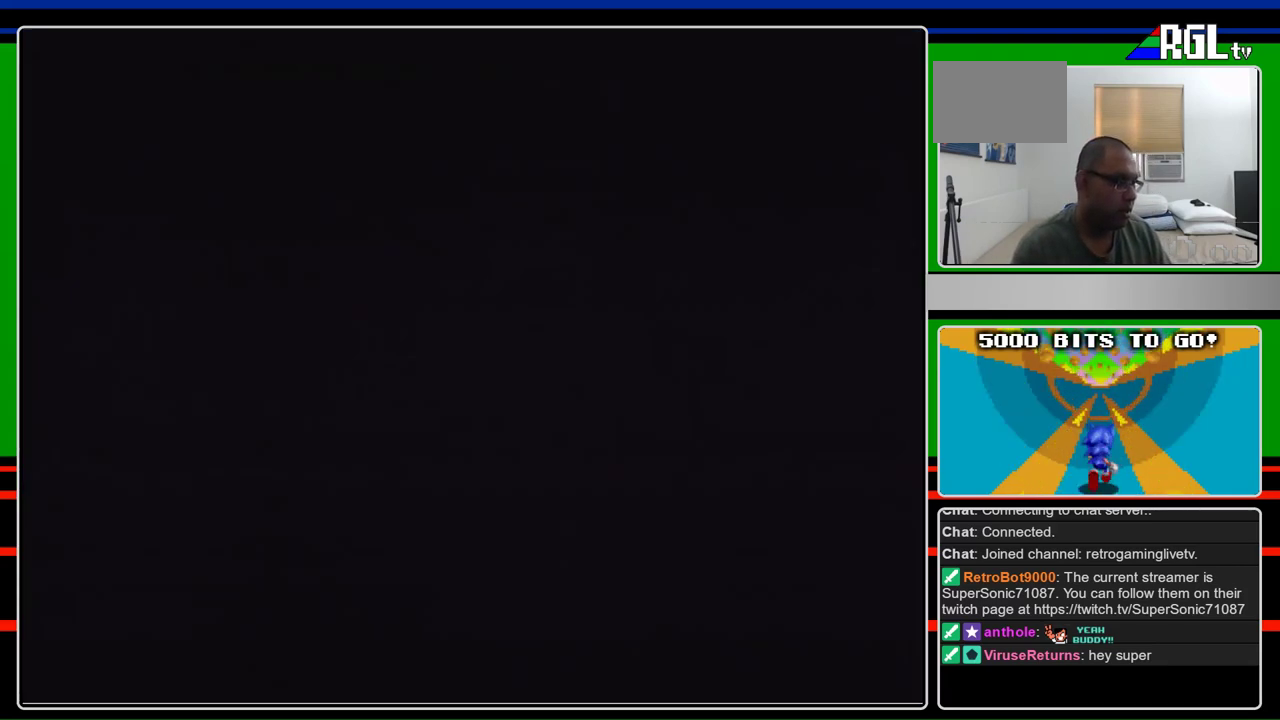
{"buttons": [], "events": [[433, "START", "up"]]}
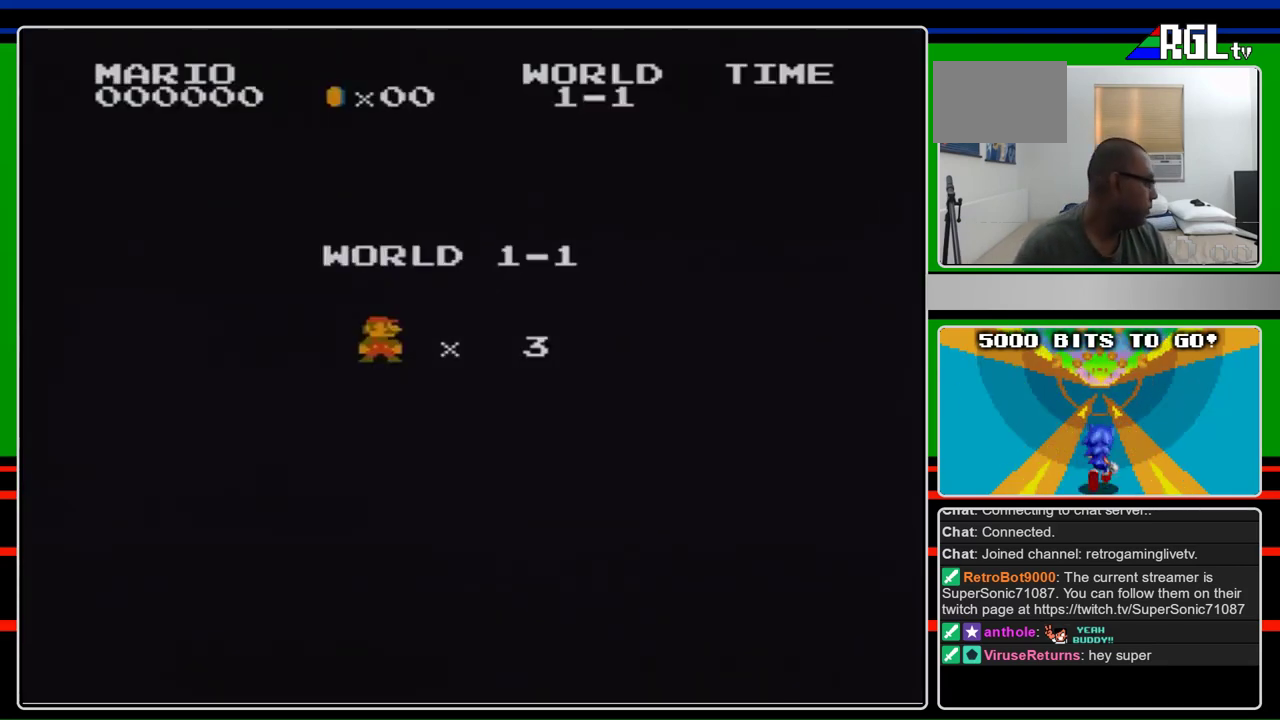
{"buttons": ["B", "DPAD_RIGHT"], "events": [[100, "A", "down"], [100, "B", "down"], [167, "DPAD_RIGHT", "down"], [233, "A", "up"]]}
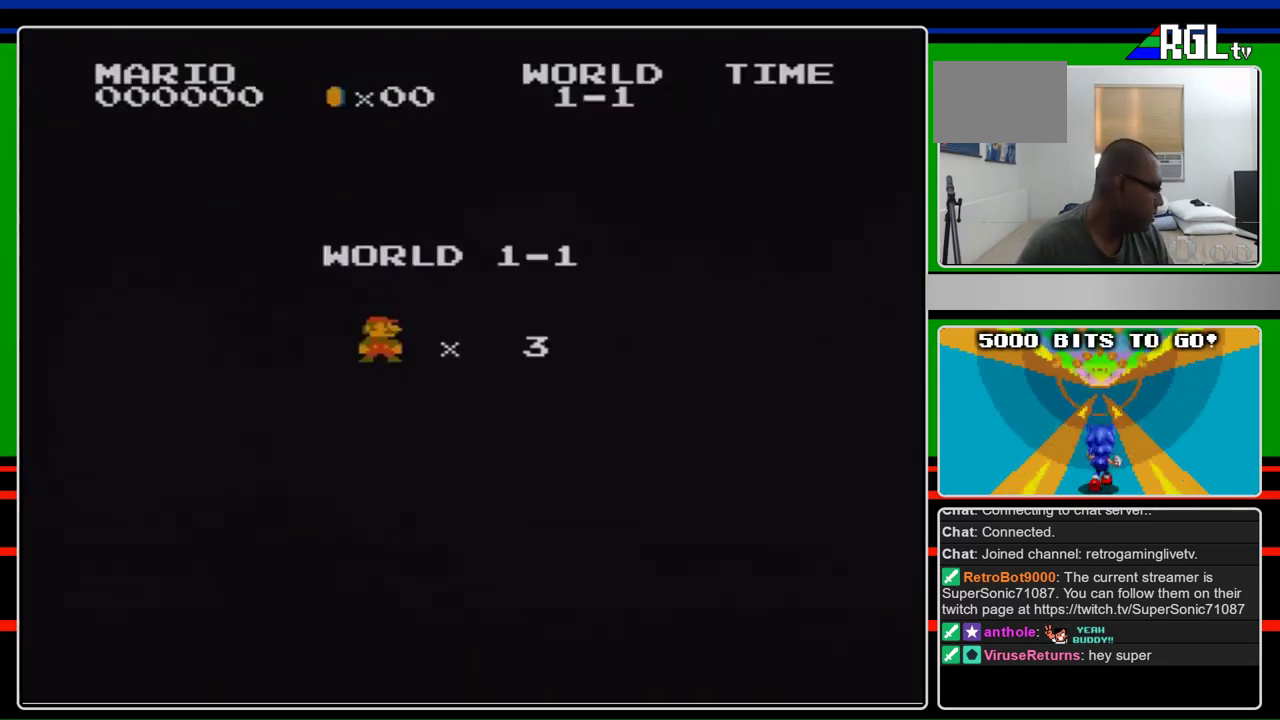
{"buttons": ["B", "DPAD_RIGHT"], "events": []}
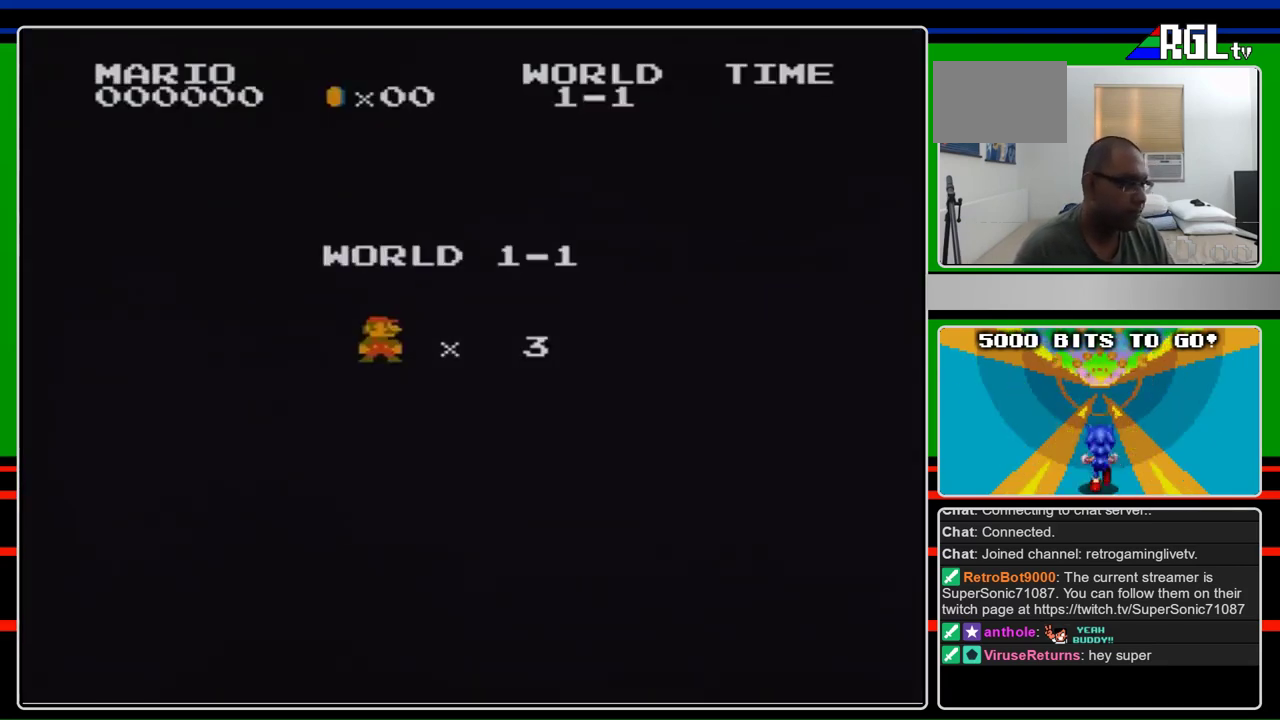
{"buttons": ["B", "DPAD_RIGHT"], "events": []}
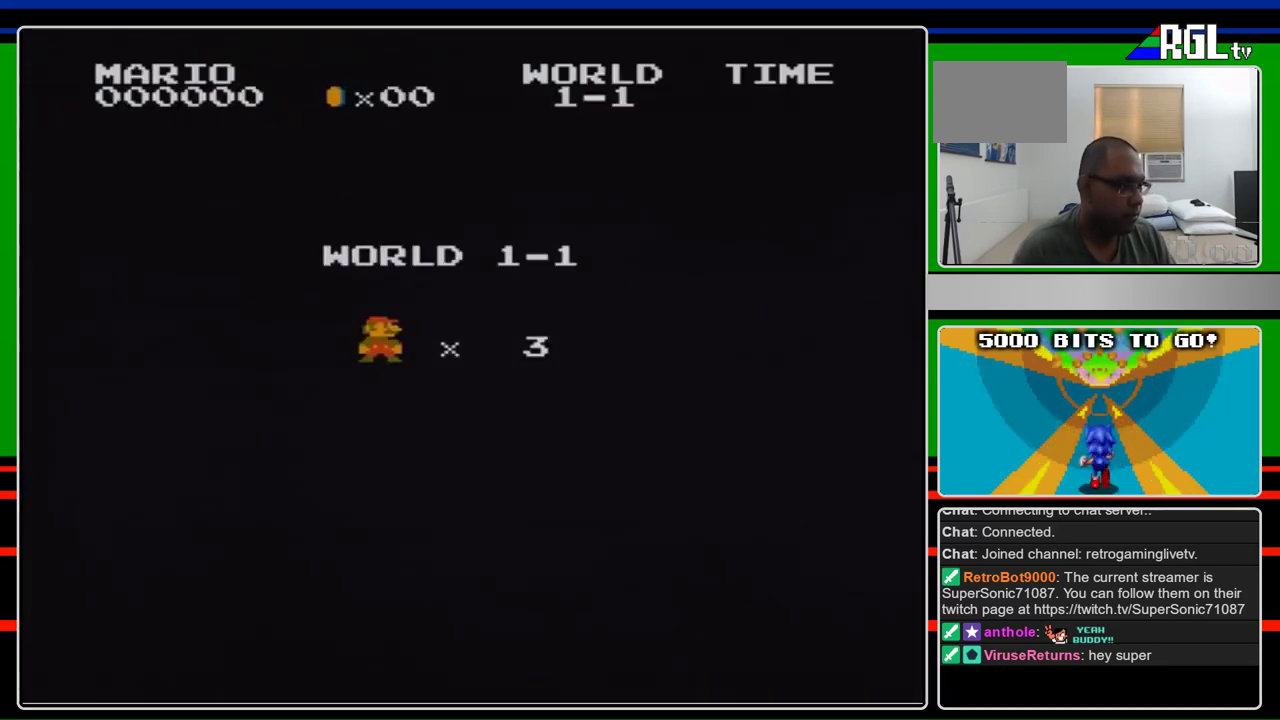
{"buttons": ["B", "DPAD_RIGHT"], "events": []}
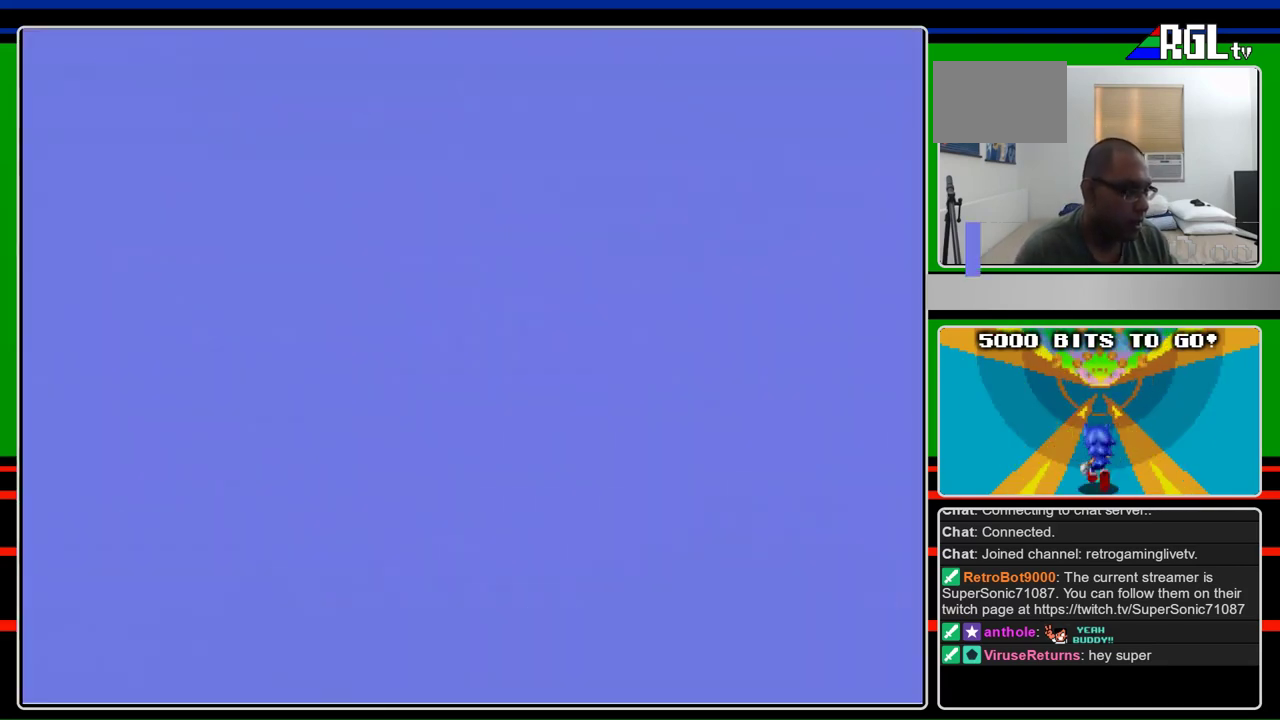
{"buttons": ["B", "DPAD_RIGHT"], "events": []}
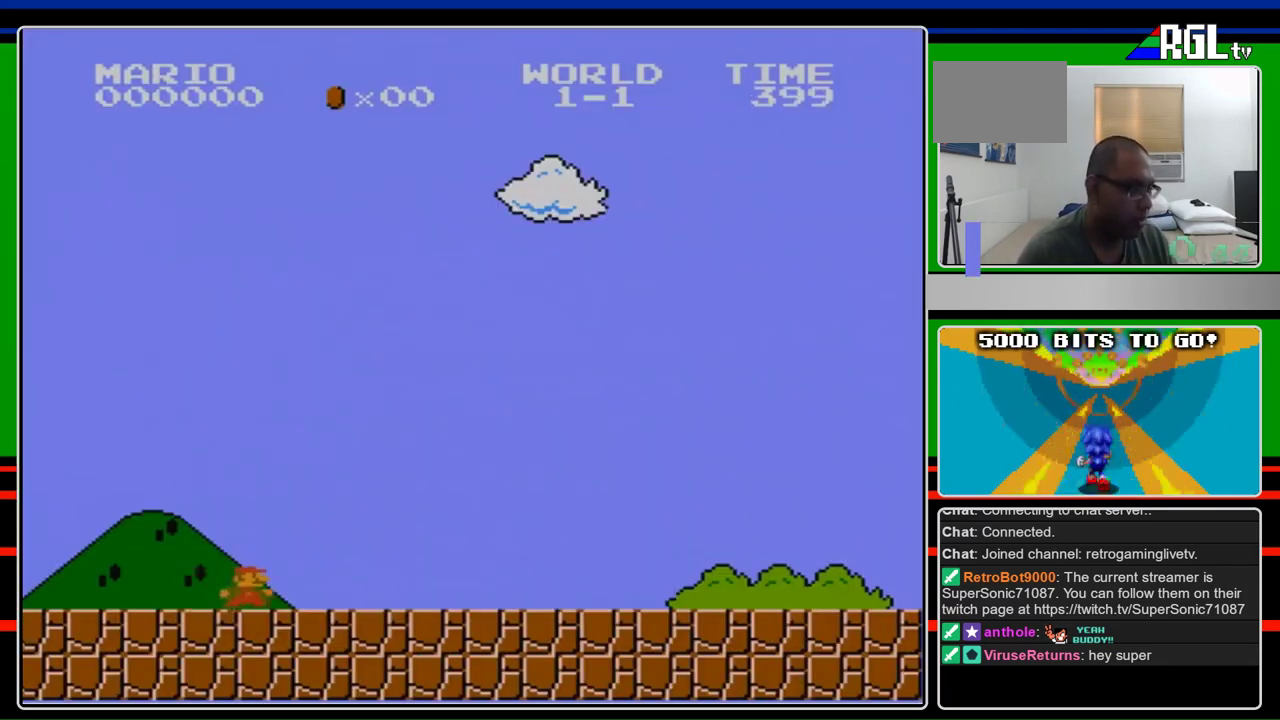
{"buttons": ["B", "DPAD_RIGHT"], "events": []}
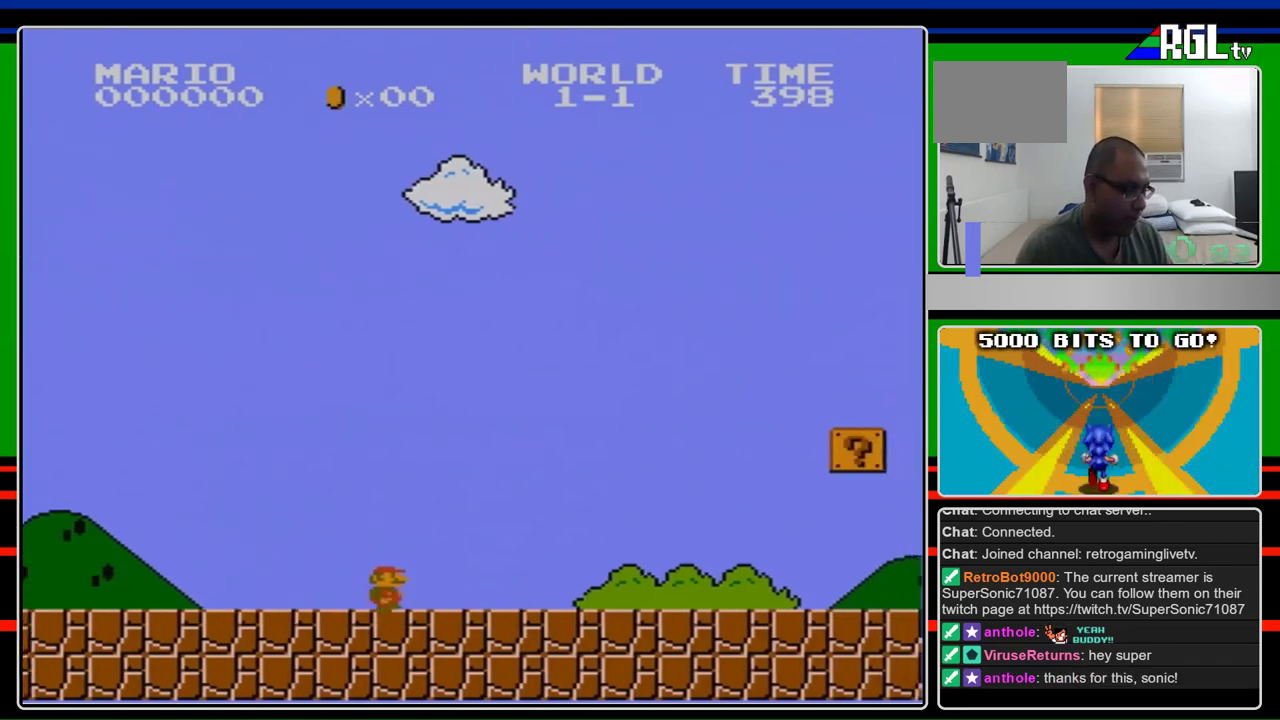
{"buttons": ["B", "DPAD_RIGHT"], "events": []}
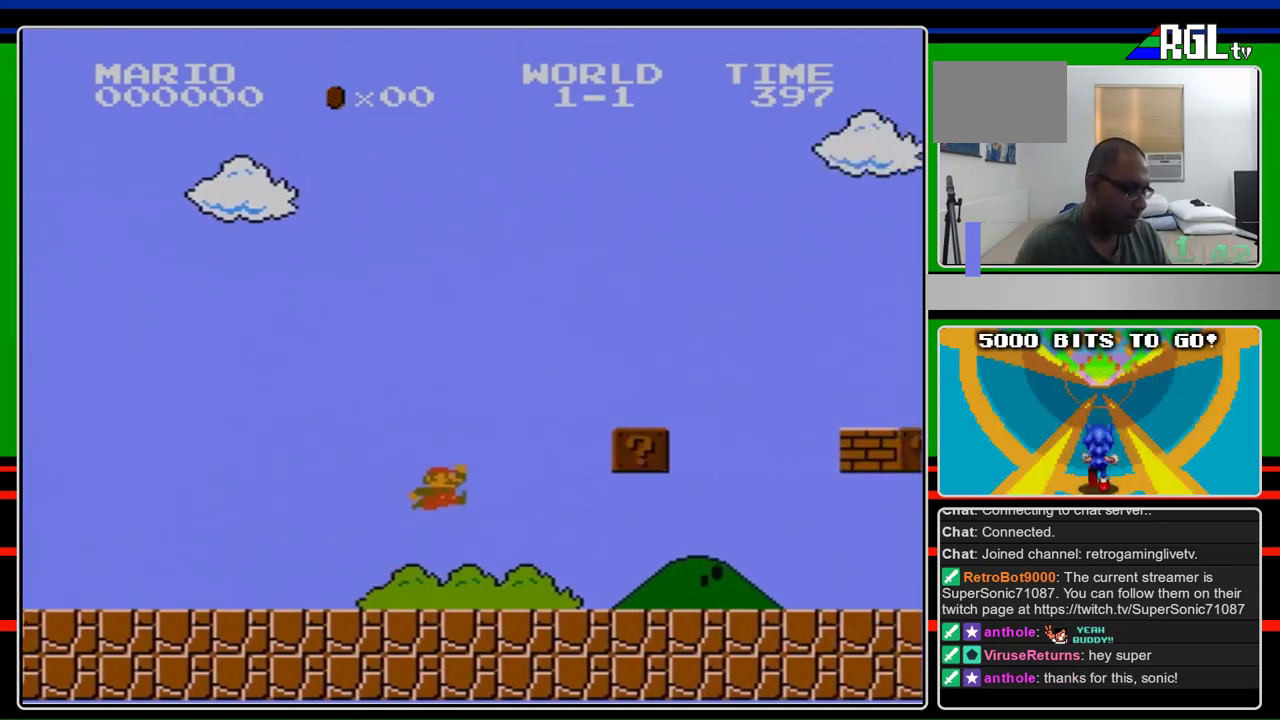
{"buttons": ["B", "DPAD_RIGHT"], "events": [[133, "A", "down"], [467, "A", "up"]]}
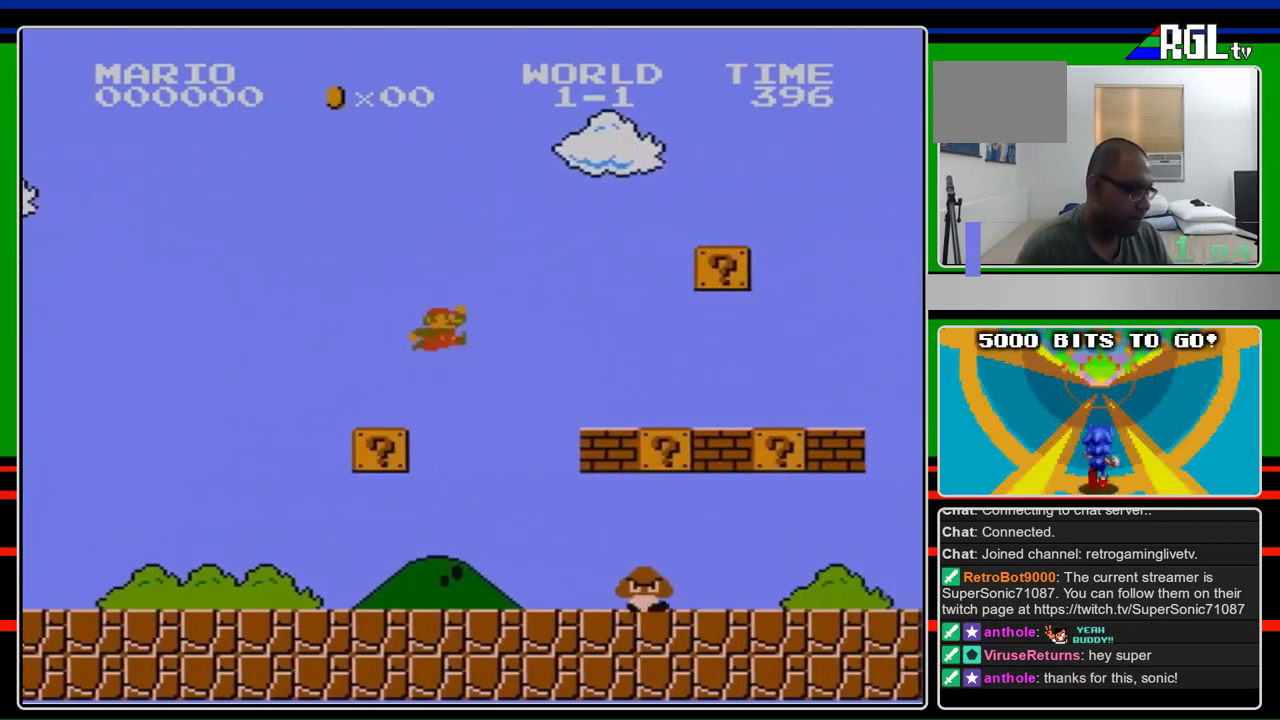
{"buttons": ["B", "DPAD_RIGHT"], "events": [[167, "A", "down"], [233, "A", "up"]]}
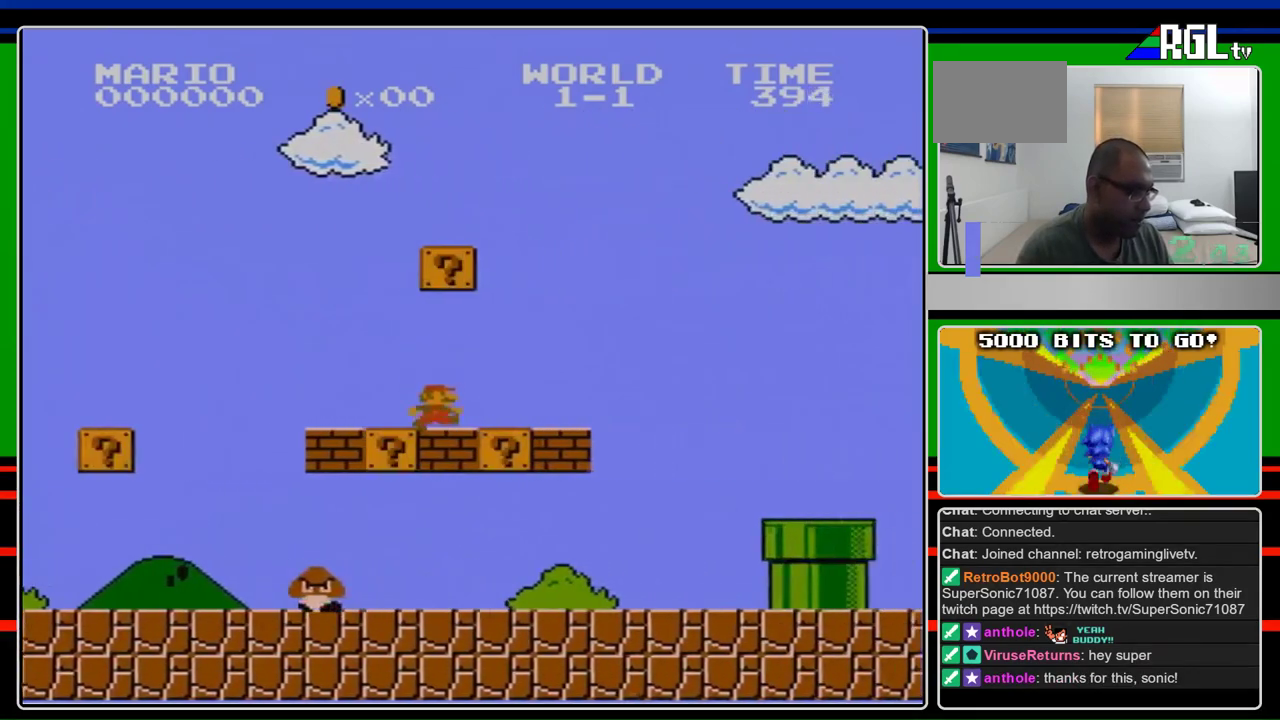
{"buttons": ["B", "DPAD_RIGHT"], "events": [[300, "A", "down"], [500, "A", "up"]]}
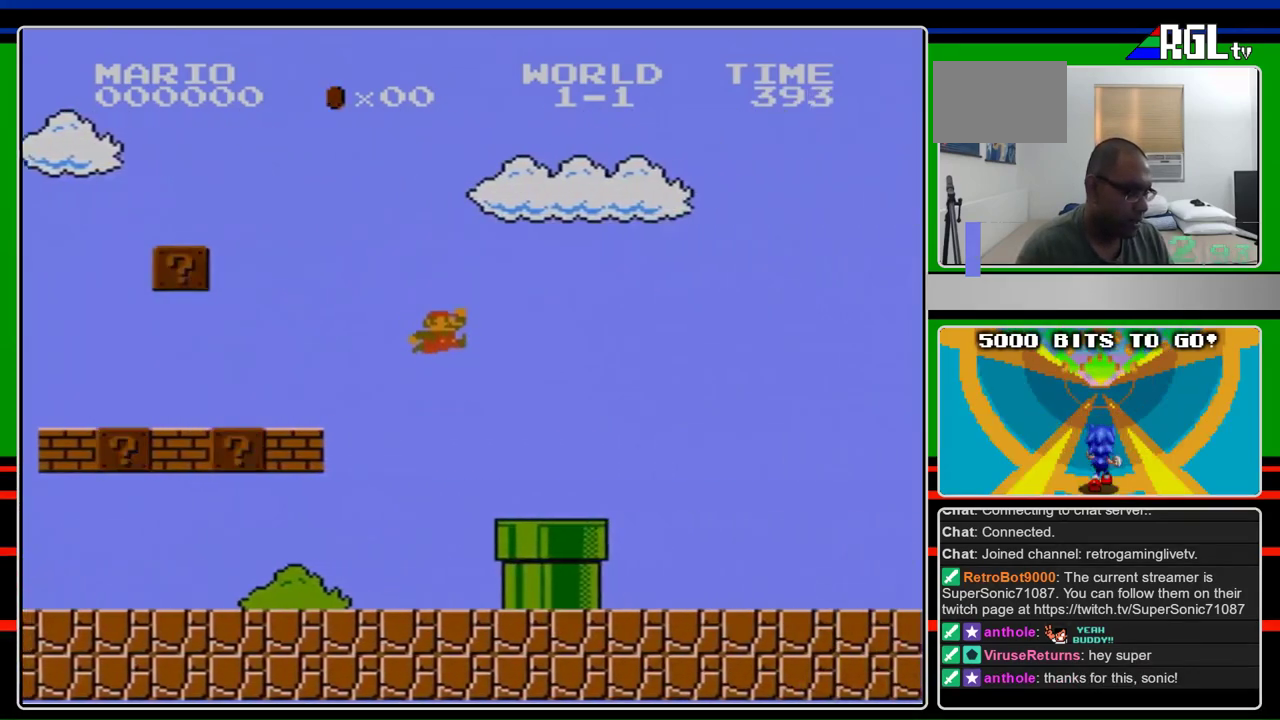
{"buttons": ["B", "DPAD_RIGHT"], "events": []}
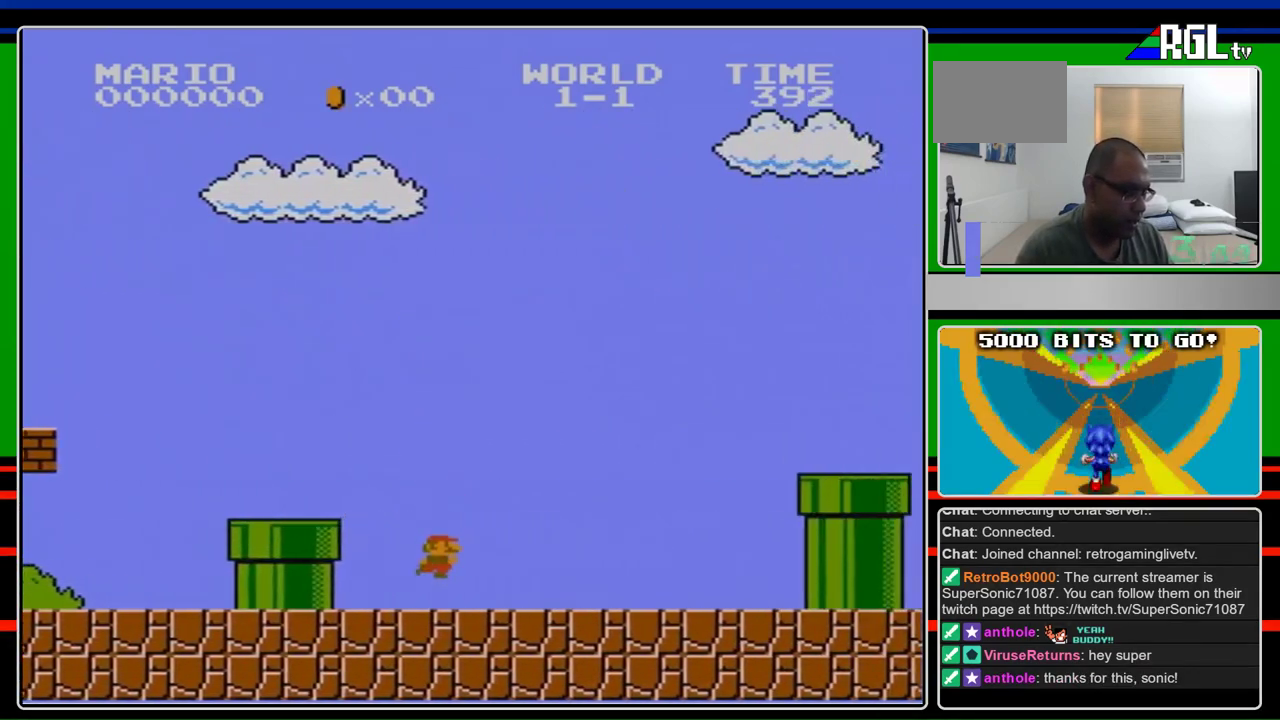
{"buttons": ["A", "B", "DPAD_RIGHT"], "events": [[500, "A", "down"]]}
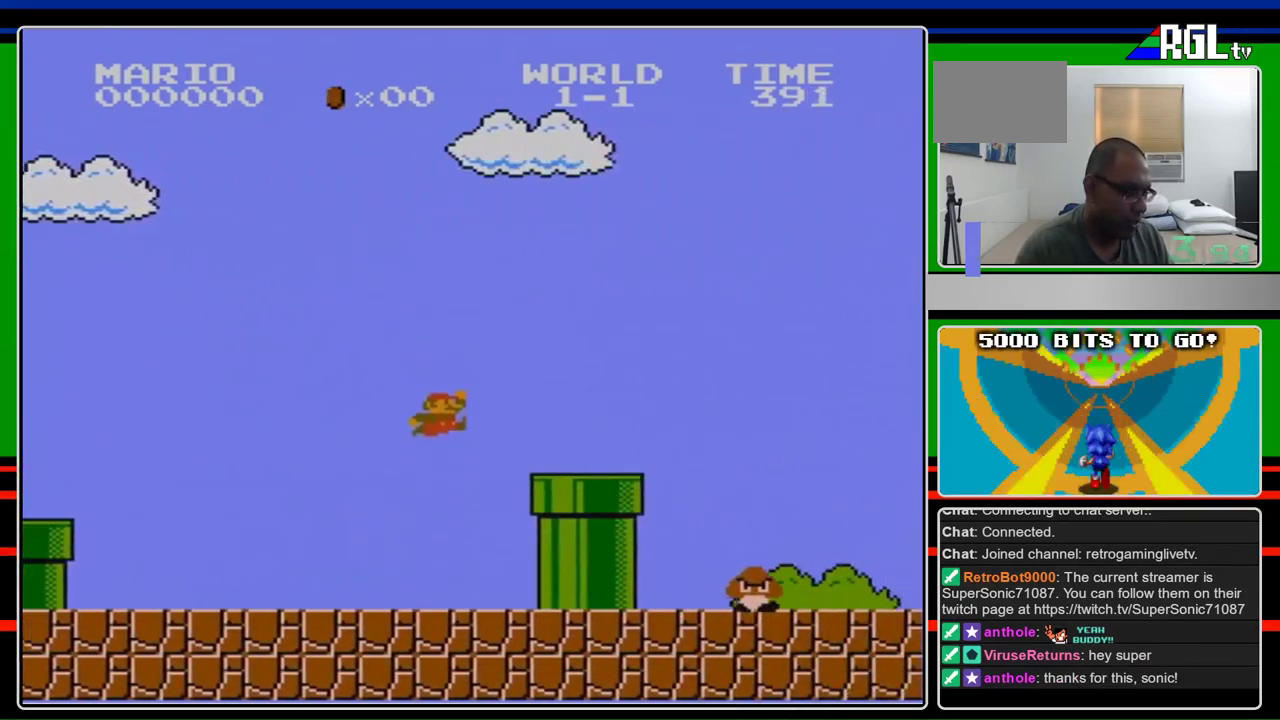
{"buttons": ["A", "B", "DPAD_RIGHT"], "events": [[233, "A", "up"], [500, "A", "down"]]}
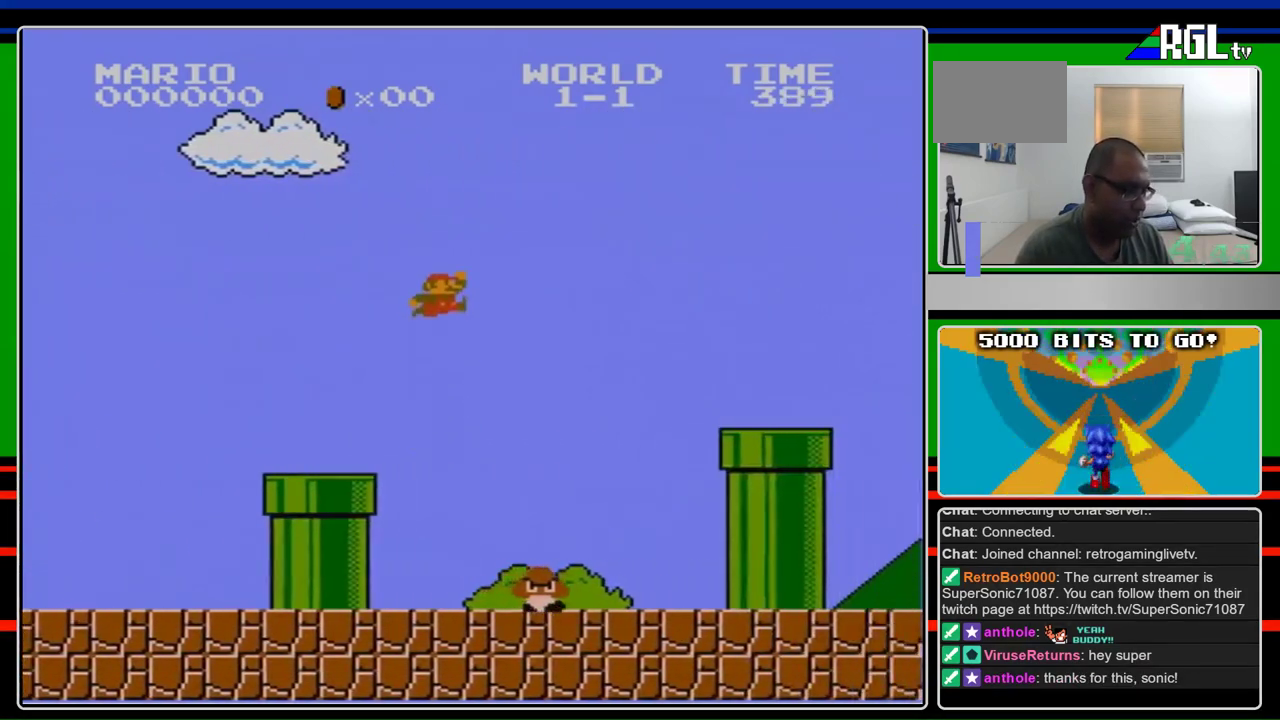
{"buttons": ["B", "DPAD_RIGHT"], "events": [[467, "A", "up"]]}
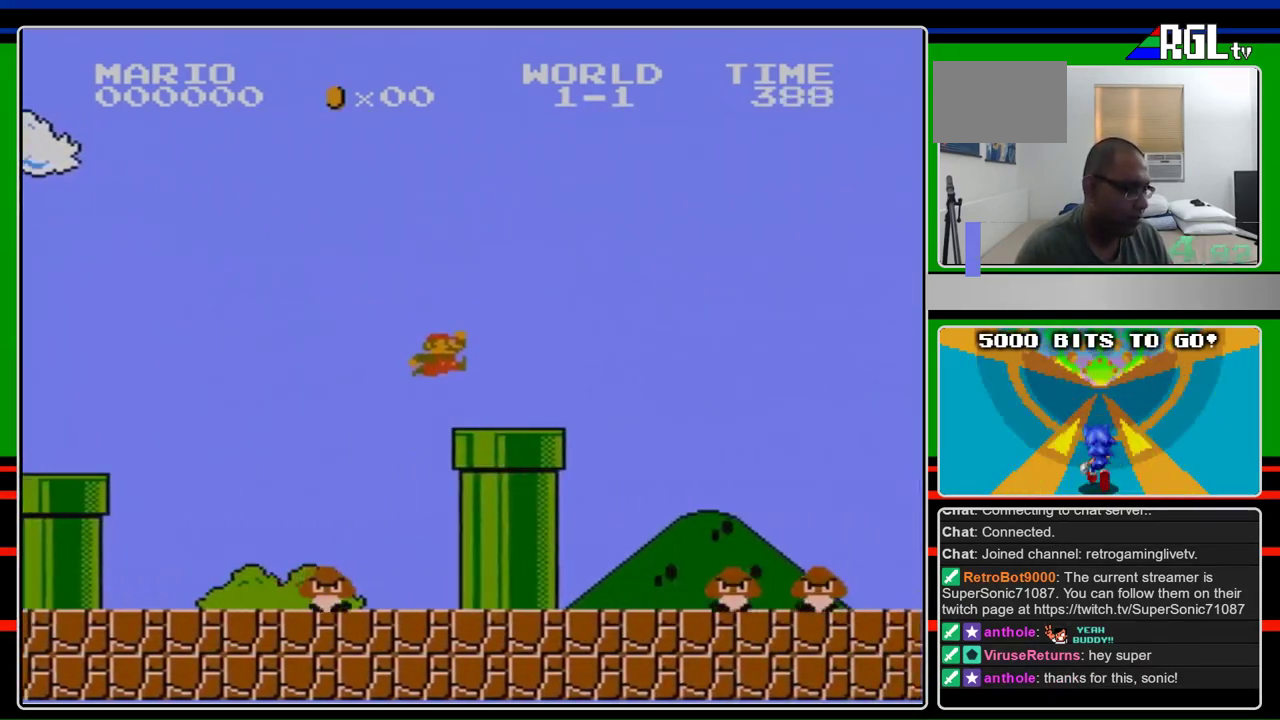
{"buttons": ["A", "B", "DPAD_RIGHT"], "events": [[500, "A", "down"]]}
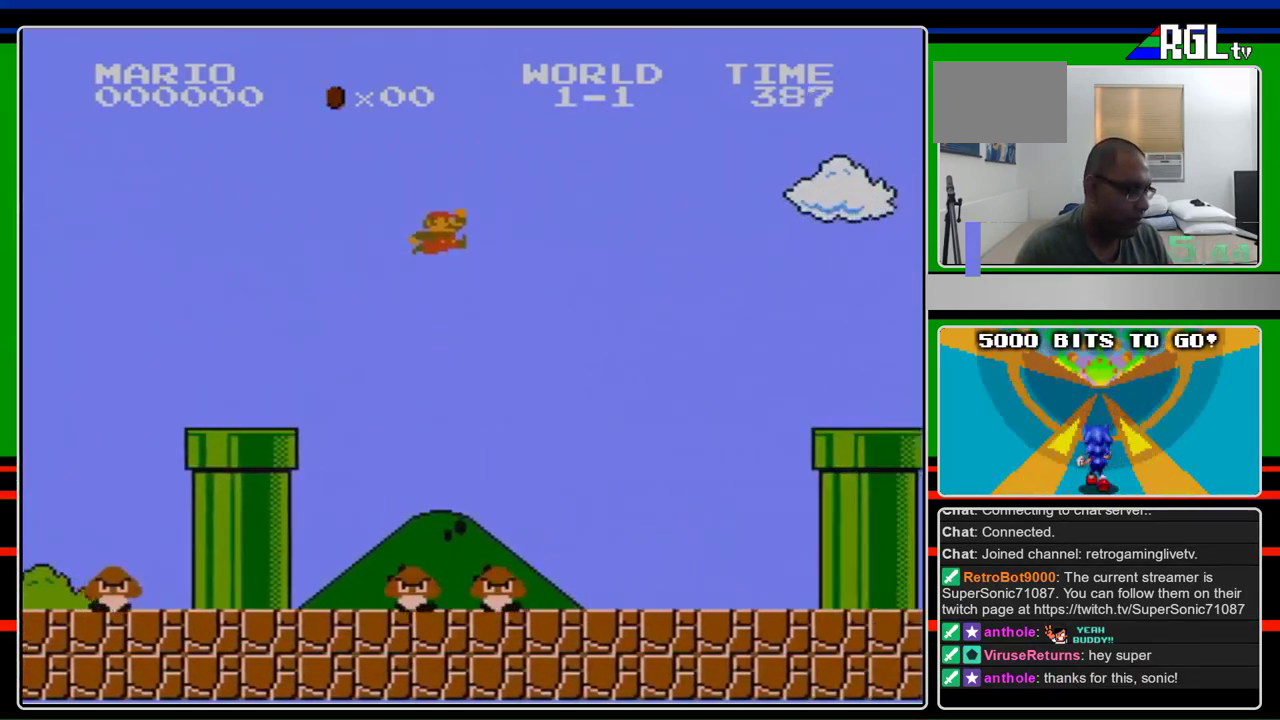
{"buttons": ["A", "B", "DPAD_RIGHT"], "events": []}
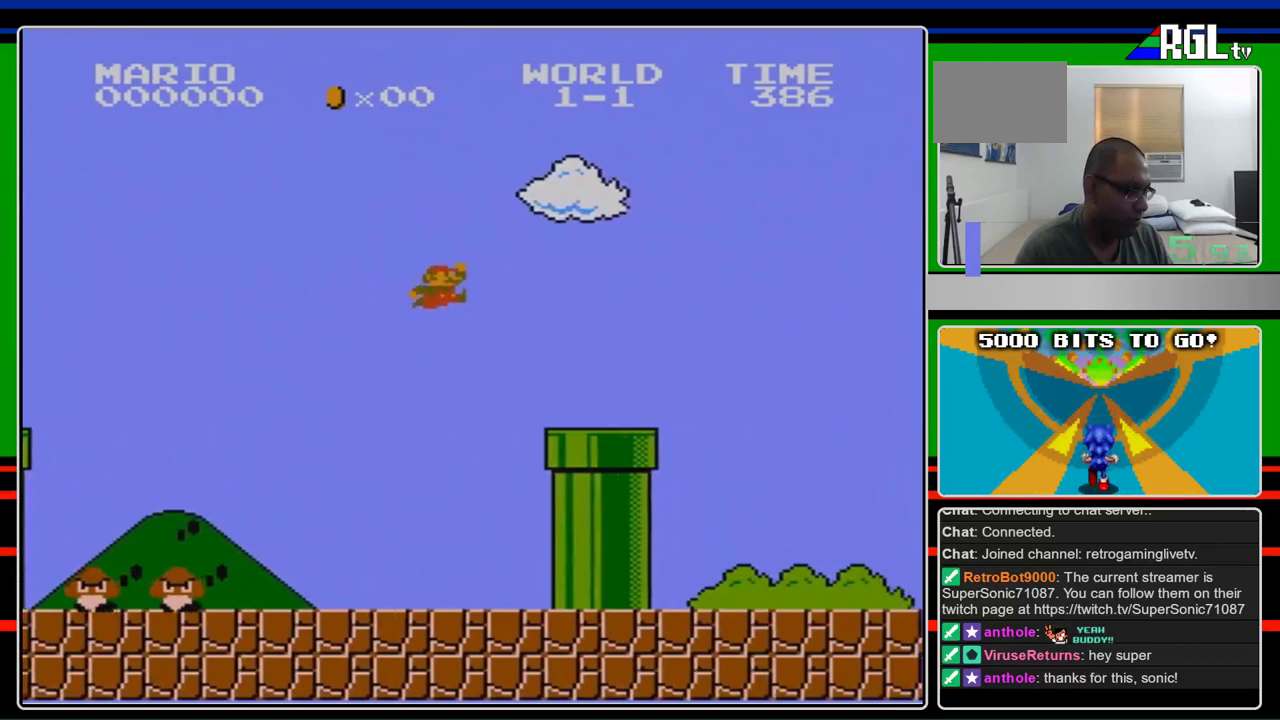
{"buttons": ["B", "DPAD_DOWN"], "events": [[400, "A", "up"], [467, "DPAD_DOWN", "down"], [500, "DPAD_RIGHT", "up"]]}
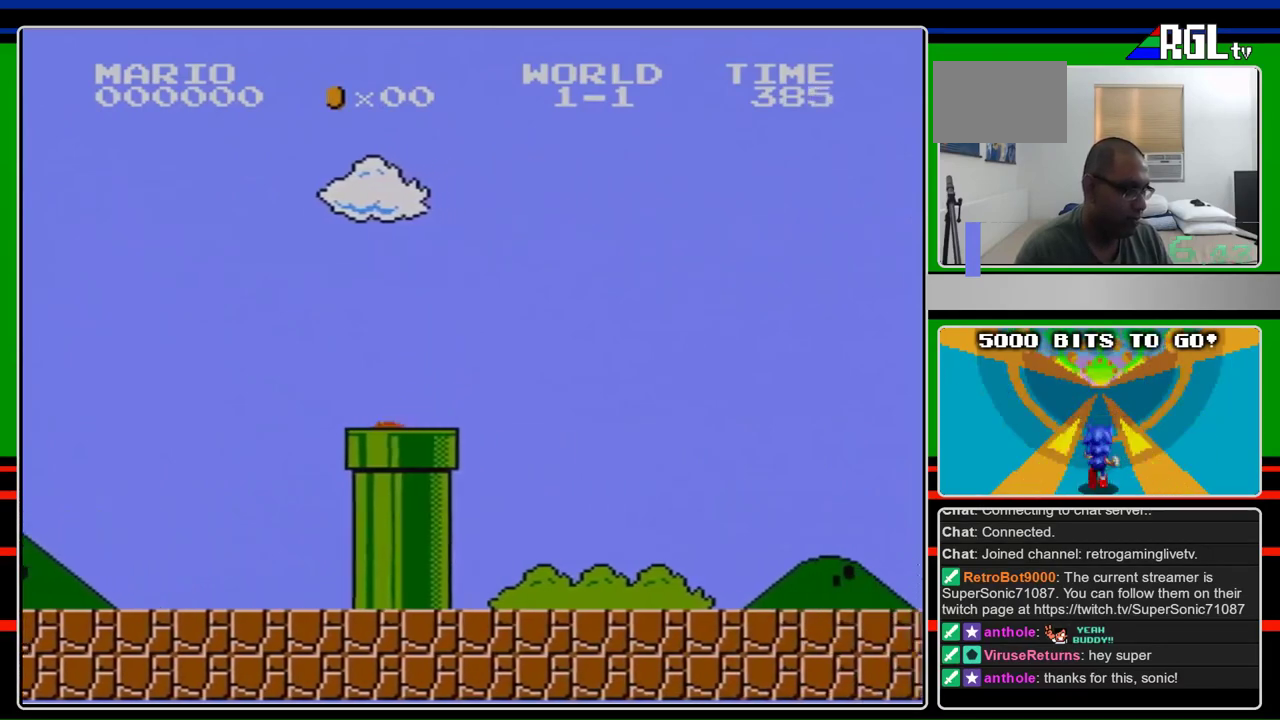
{"buttons": ["B"], "events": [[300, "DPAD_DOWN", "up"]]}
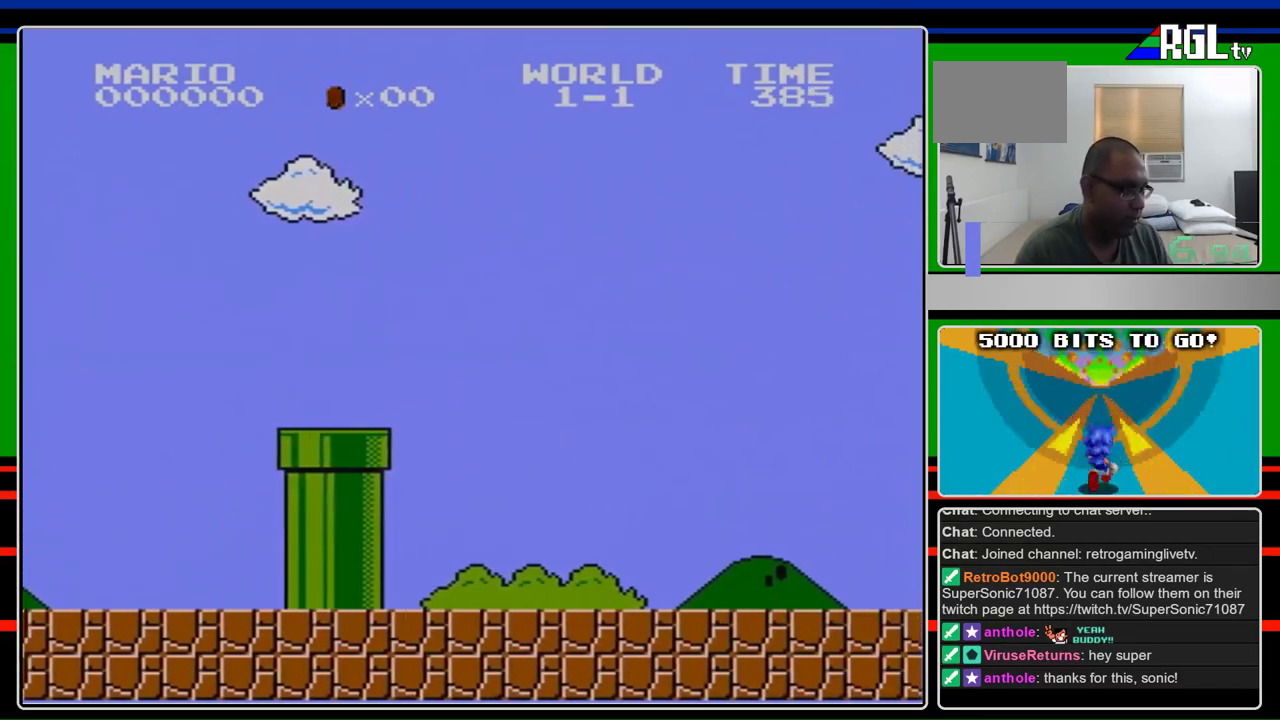
{"buttons": ["B"], "events": []}
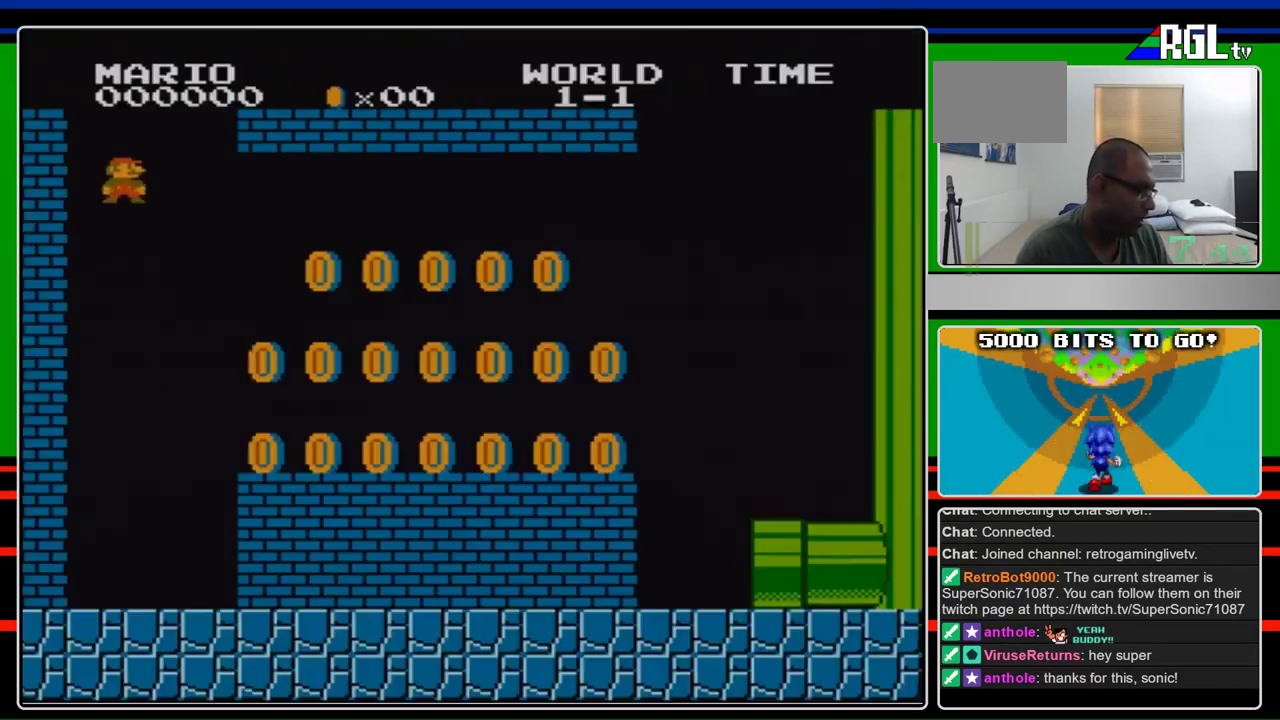
{"buttons": ["B"], "events": []}